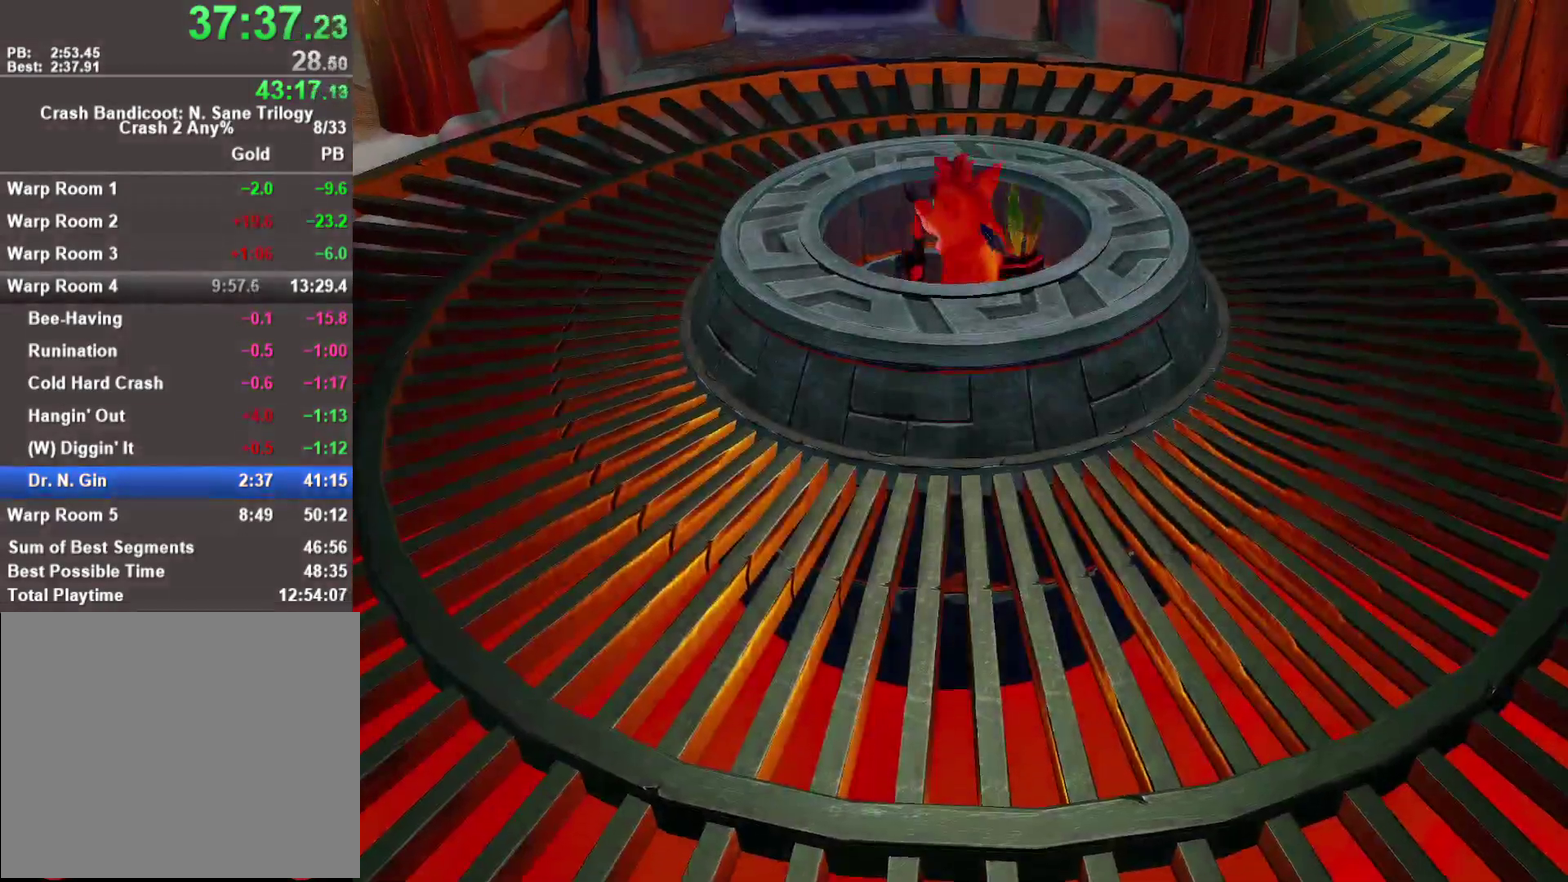
Gameplay with a controller (PlayStation layout); each line is a JSON object with the inputs held at the frame after it. "events" lists button and stick changes between this image and that frame as [ms after this image, input, new state], when the widget could be followed in between. This document gives stick clicks only as held states, not as events.
{"buttons": [], "left_stick": "up", "right_stick": "center", "events": [[350, "left_stick", "up-left"], [417, "left_stick", "up"]]}
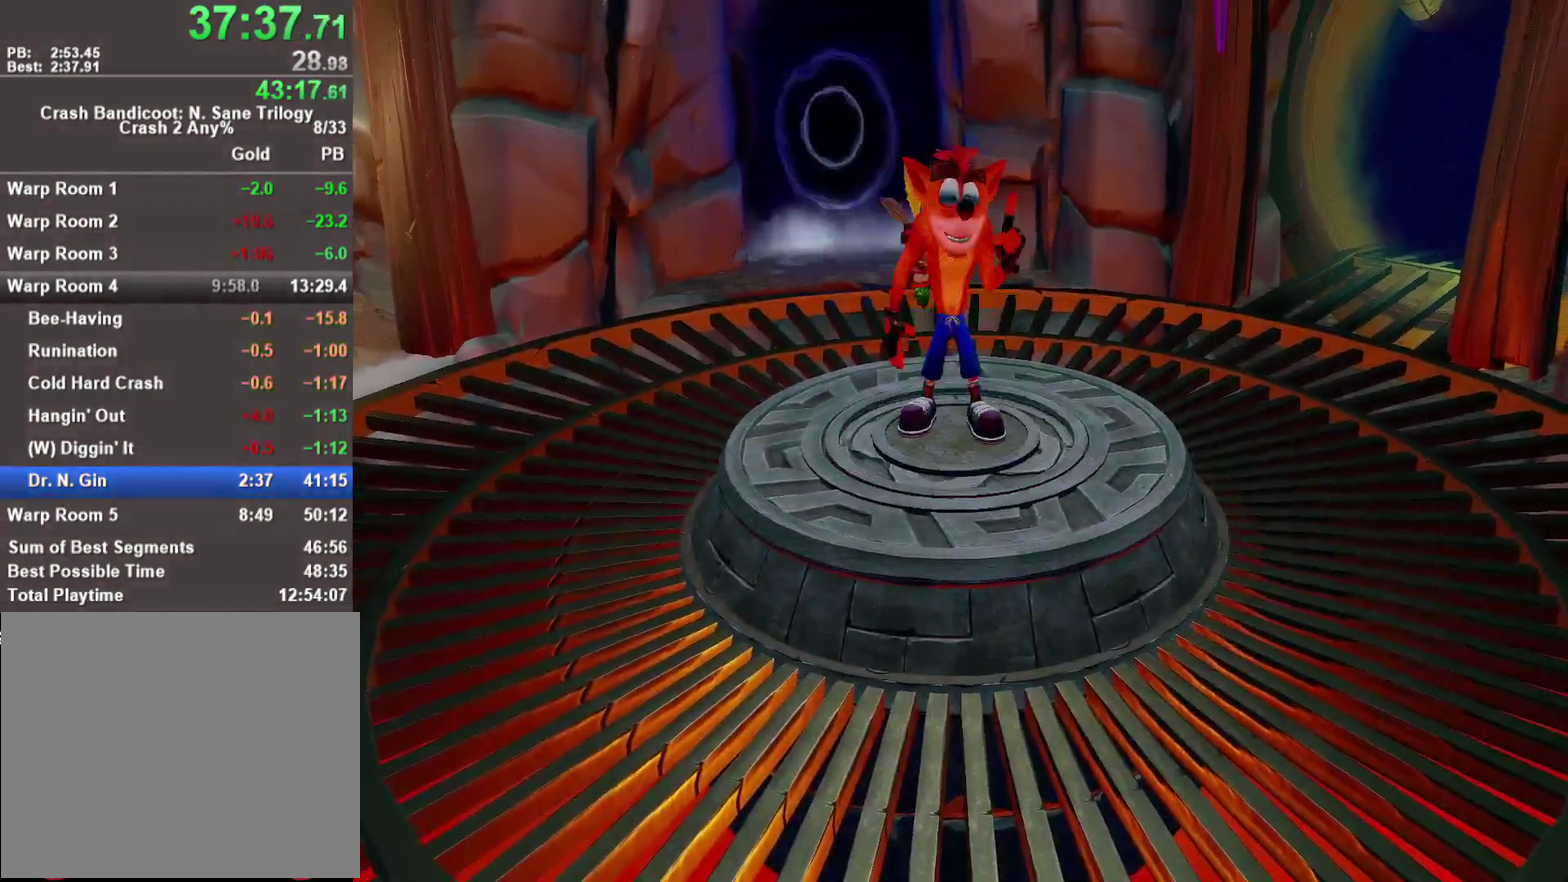
{"buttons": [], "left_stick": "up", "right_stick": "center", "events": []}
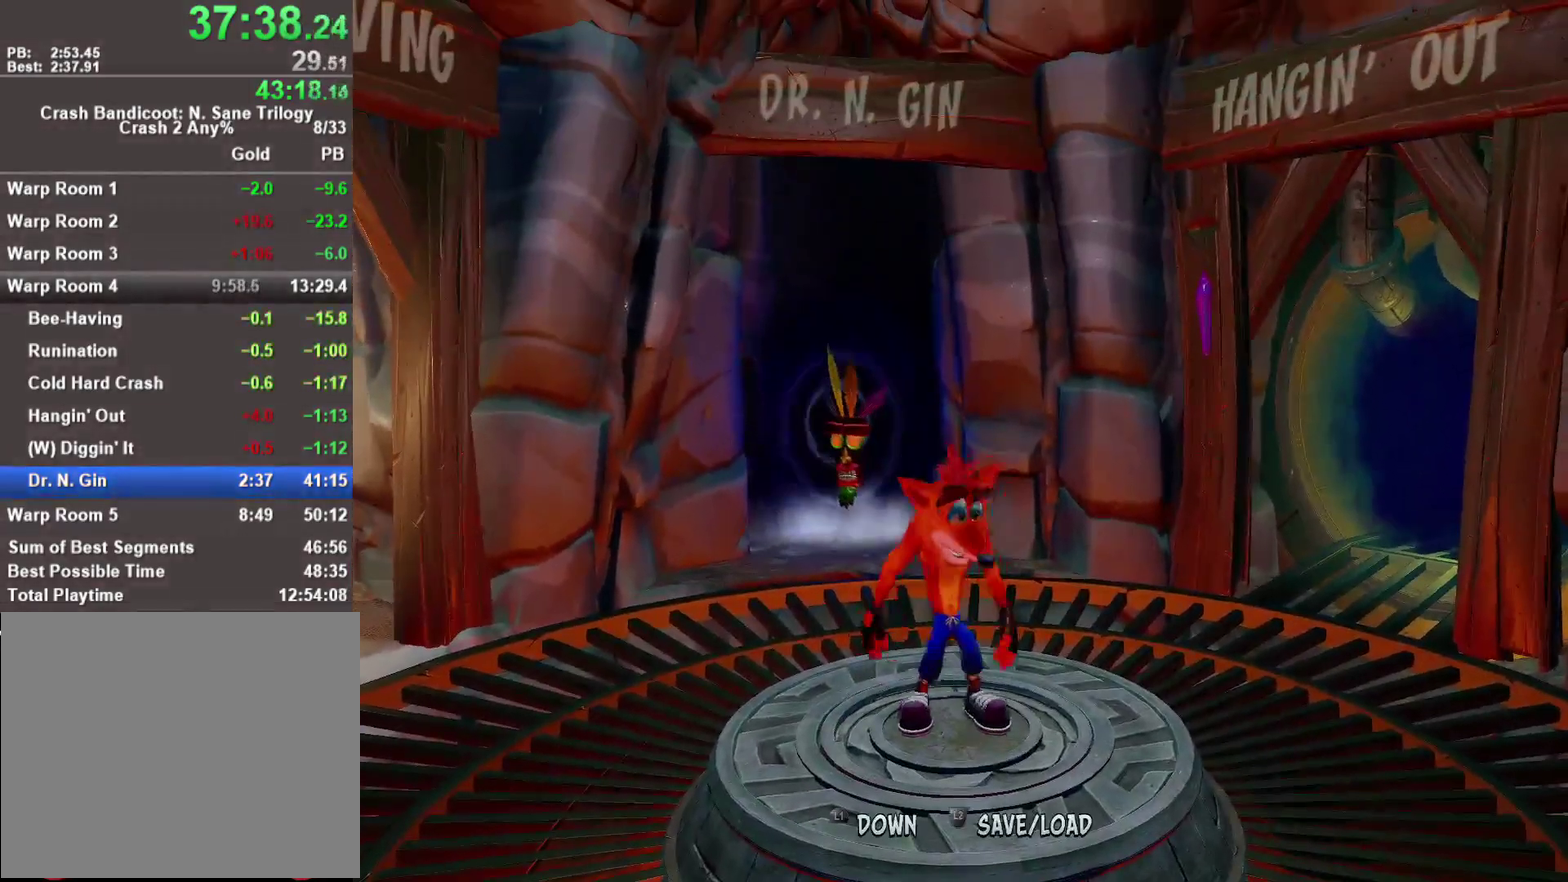
{"buttons": ["SQUARE"], "left_stick": "up", "right_stick": "center", "events": [[500, "SQUARE", "down"]]}
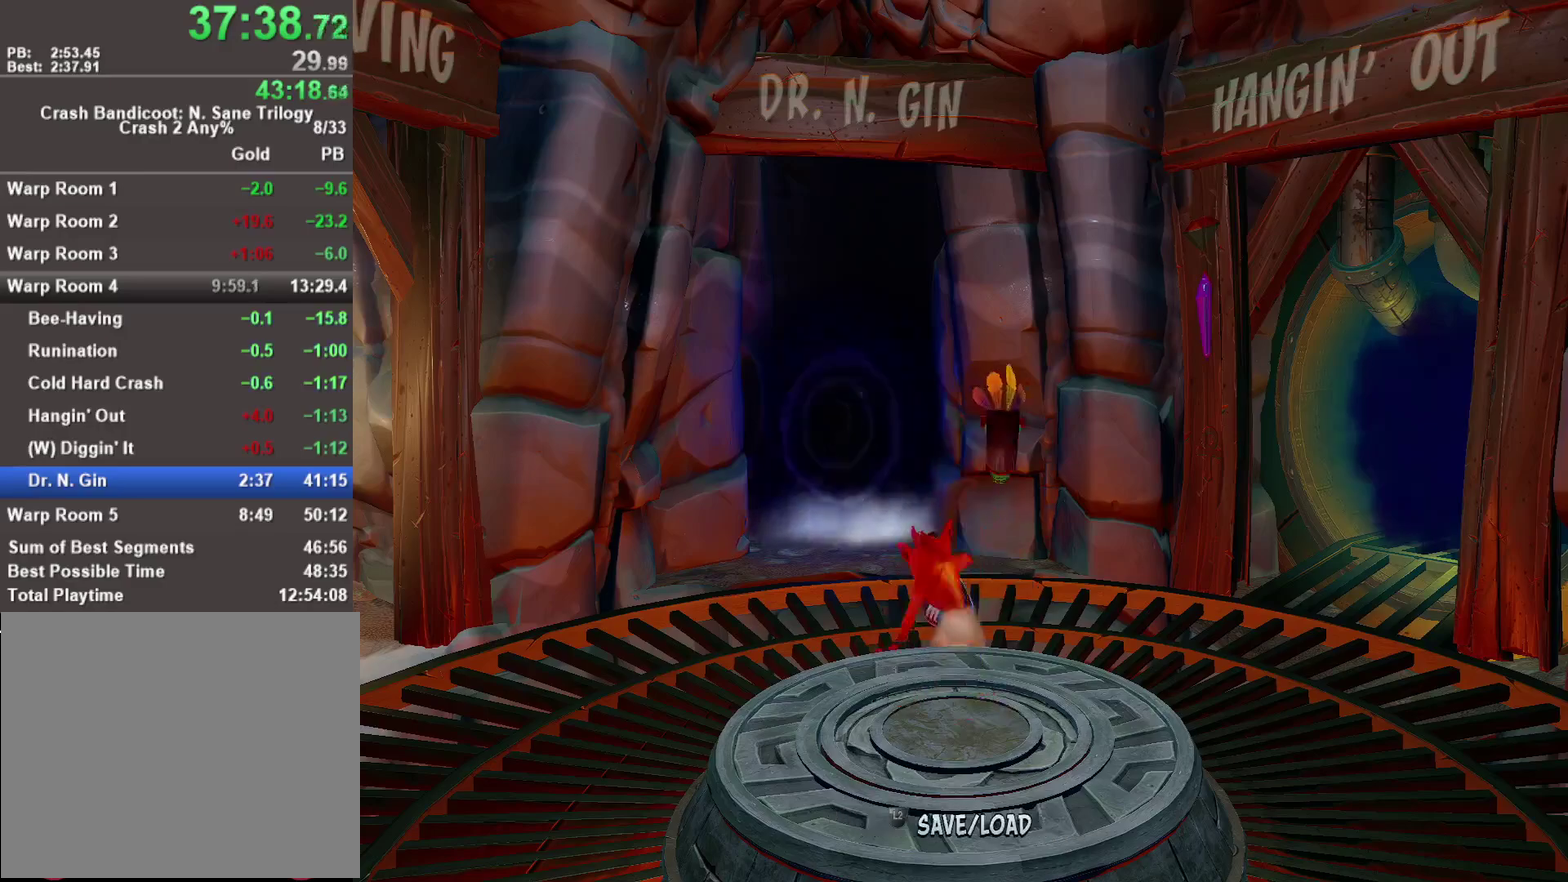
{"buttons": ["CROSS"], "left_stick": "up", "right_stick": "center", "events": [[133, "SQUARE", "up"], [150, "CROSS", "down"], [200, "left_stick", "up-left"], [450, "left_stick", "up"]]}
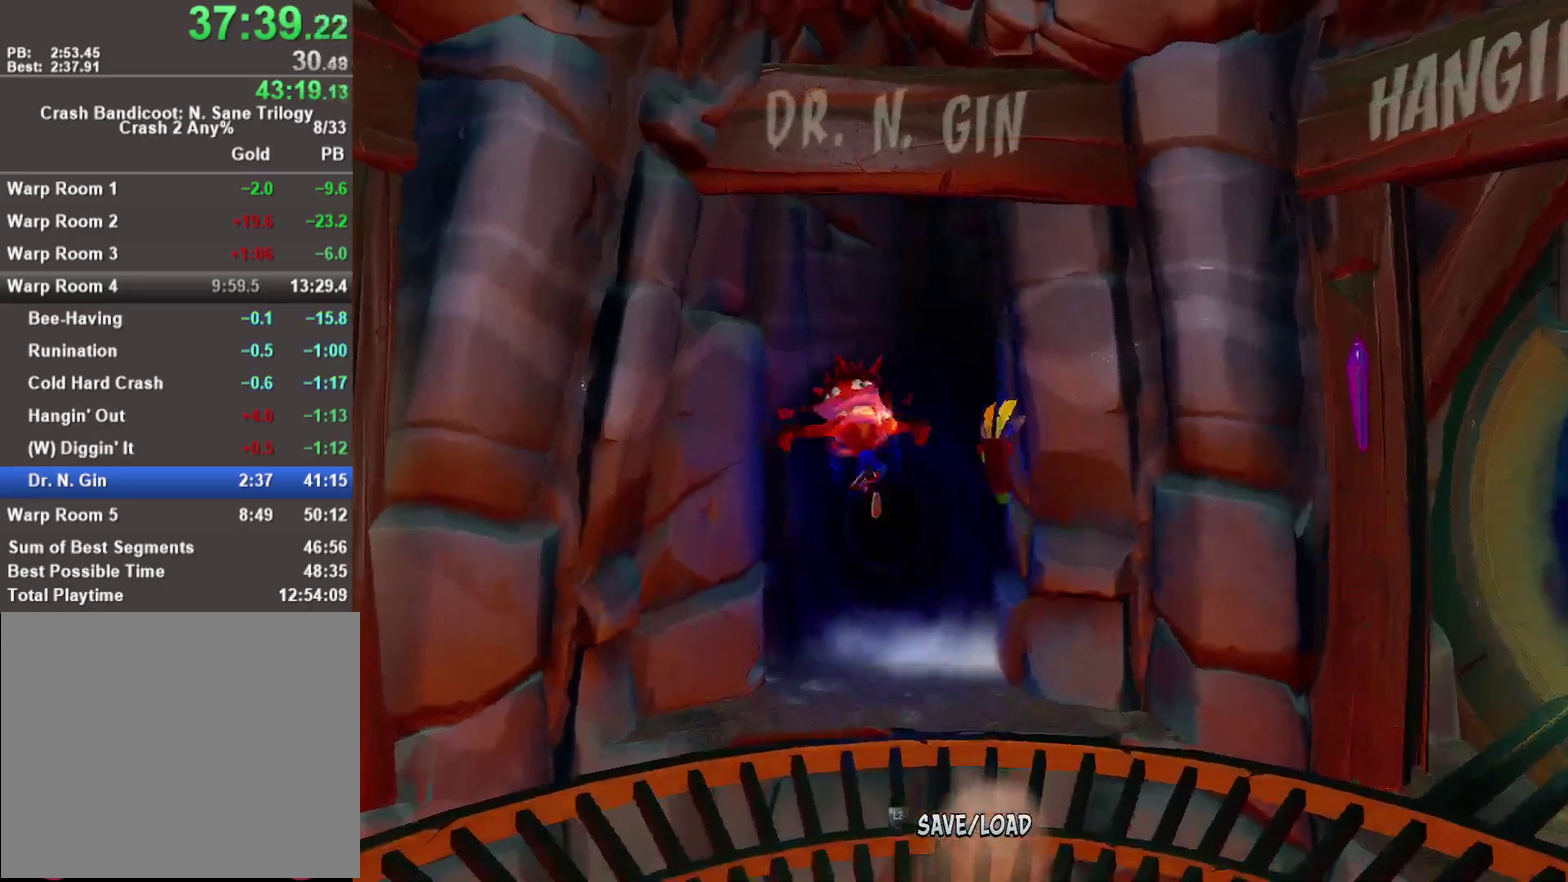
{"buttons": [], "left_stick": "up", "right_stick": "center", "events": [[317, "CROSS", "up"]]}
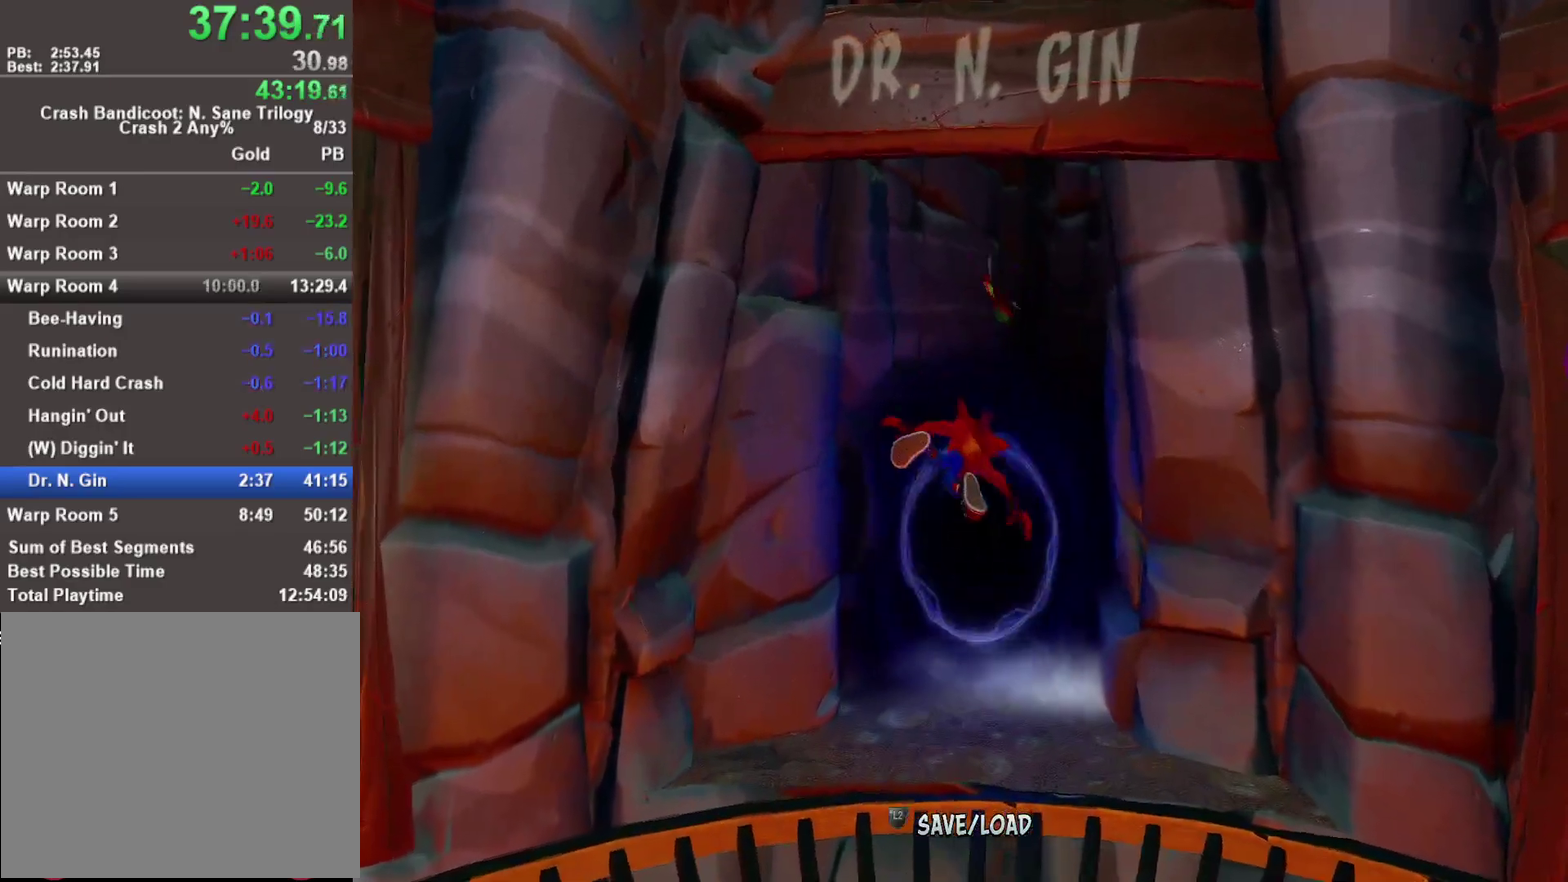
{"buttons": [], "left_stick": "center", "right_stick": "center", "events": [[200, "left_stick", "center"]]}